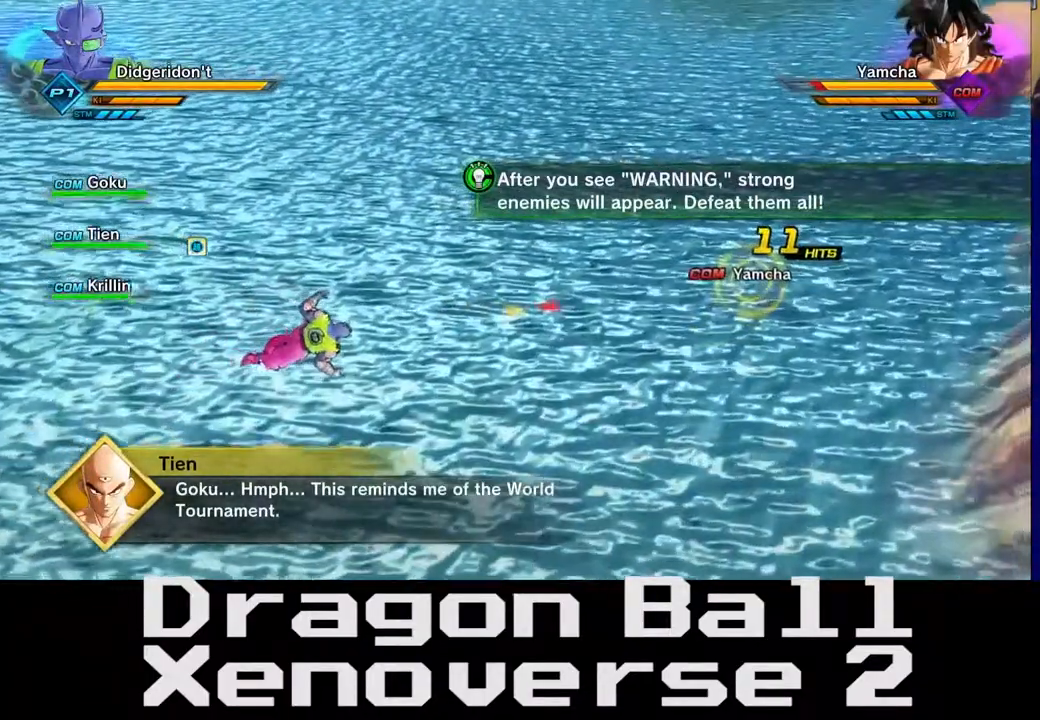
Gameplay with a controller (Xbox layout); each line is a JSON object with the inputs held at the frame after it. "events" lists button and stick changes between this image and that frame as [ms after this image, input, new state], when the widget could be followed in between. Not read: L3 R2 R3.
{"buttons": [], "left_stick": "right", "right_stick": "center", "events": [[100, "left_stick", "right"]]}
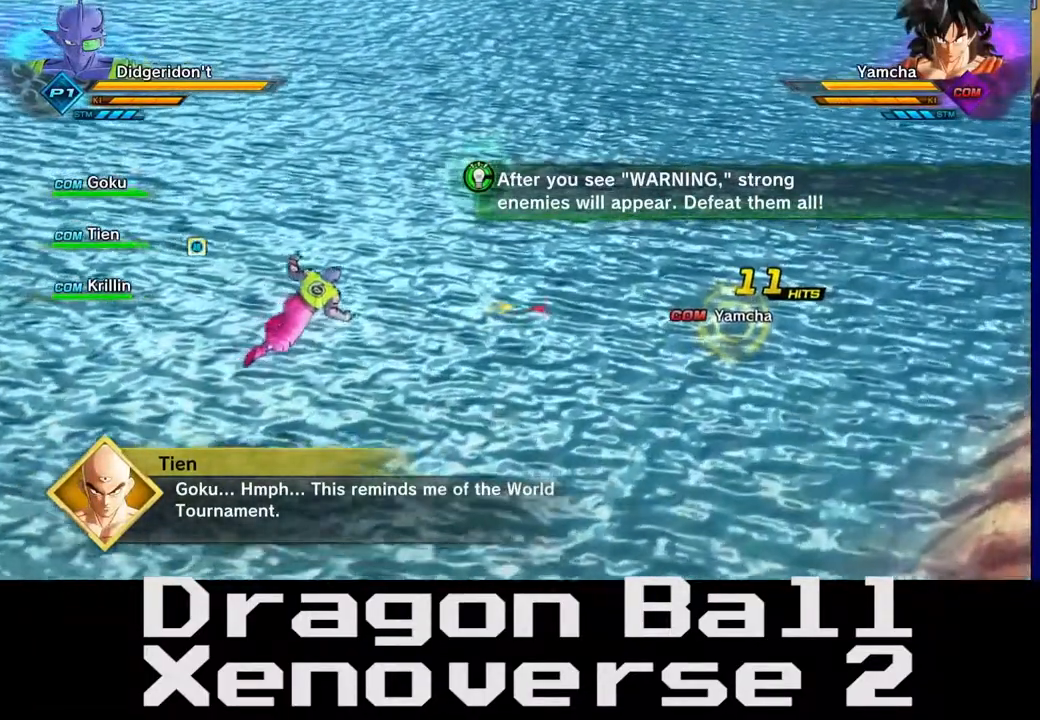
{"buttons": [], "left_stick": "right", "right_stick": "center", "events": []}
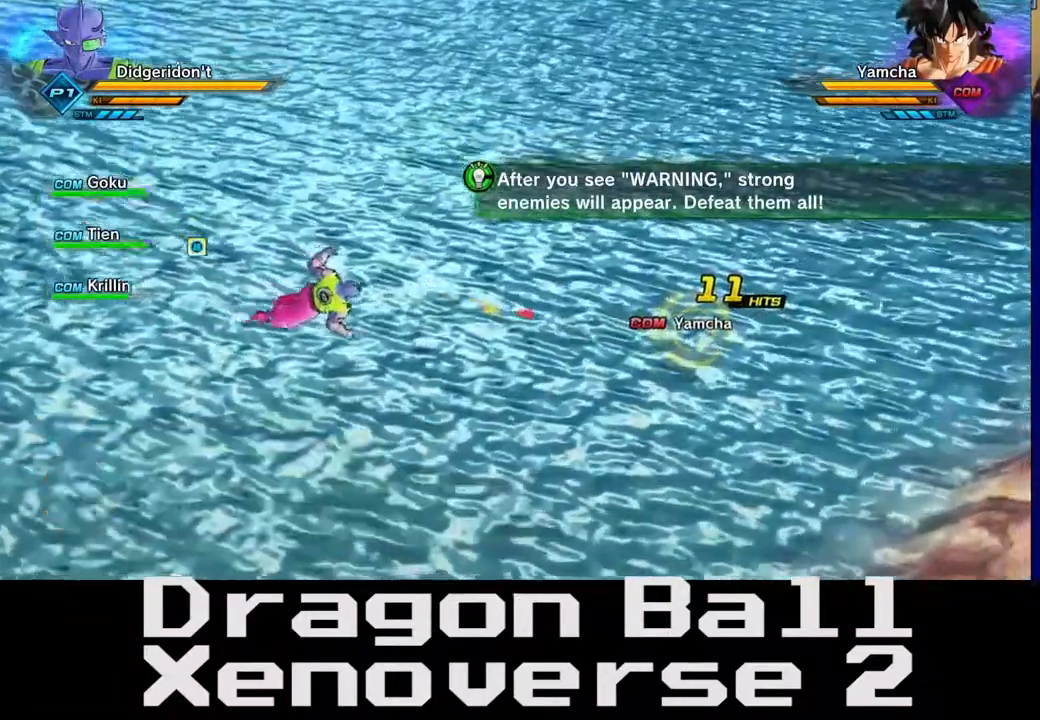
{"buttons": [], "left_stick": "right", "right_stick": "center", "events": []}
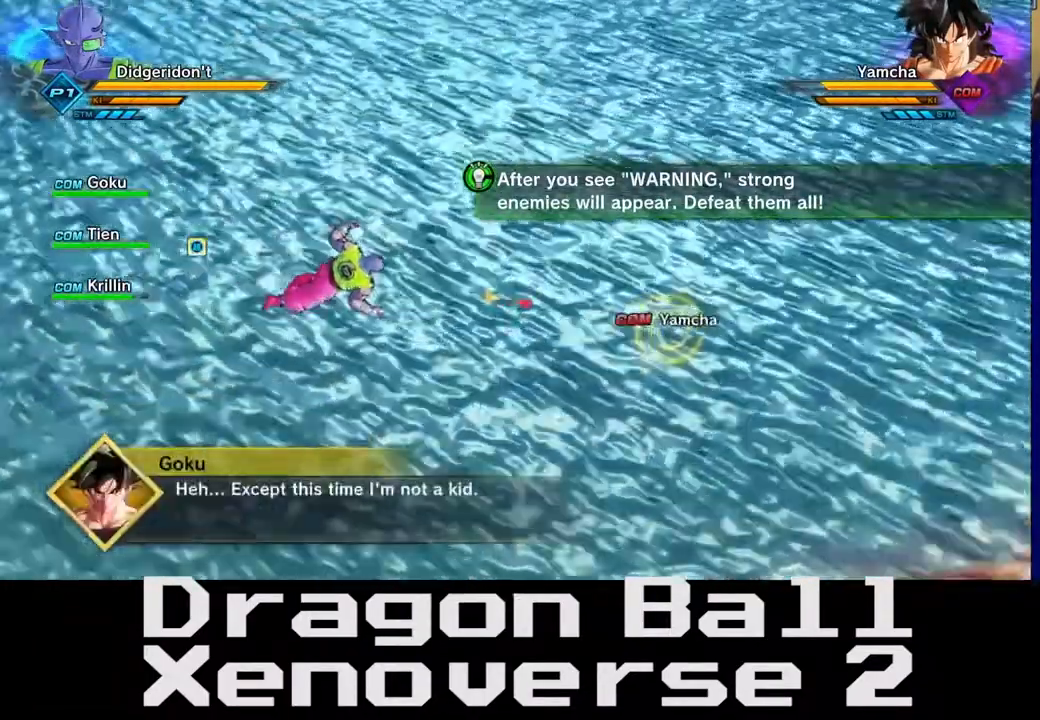
{"buttons": [], "left_stick": "right", "right_stick": "center", "events": []}
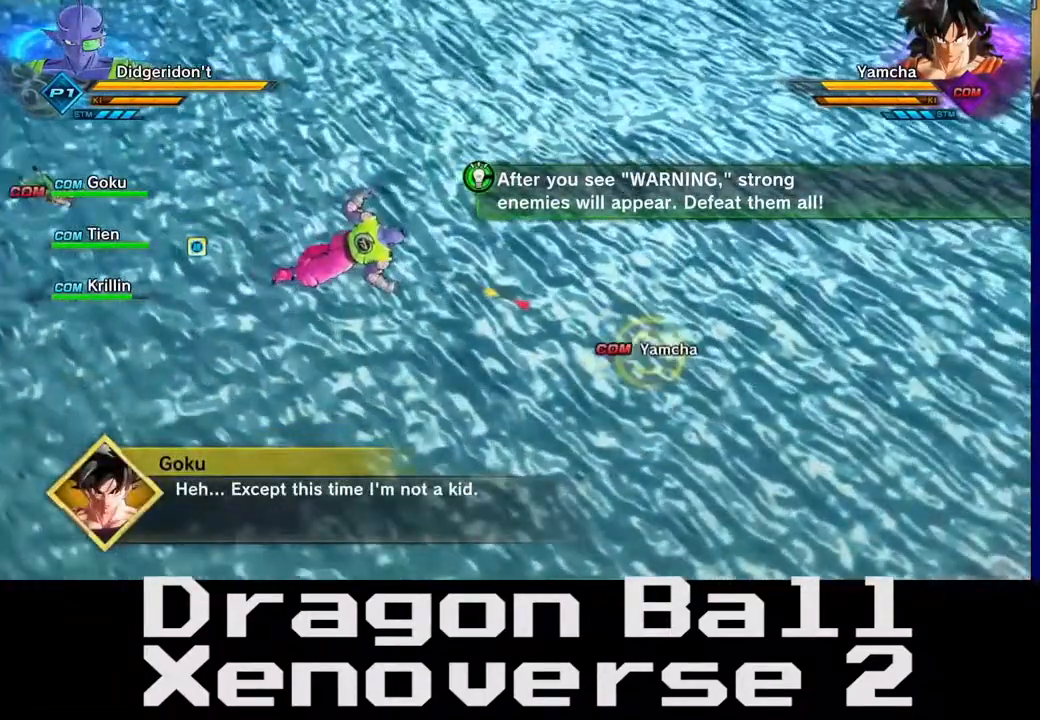
{"buttons": [], "left_stick": "up-right", "right_stick": "center", "events": [[417, "left_stick", "up-right"]]}
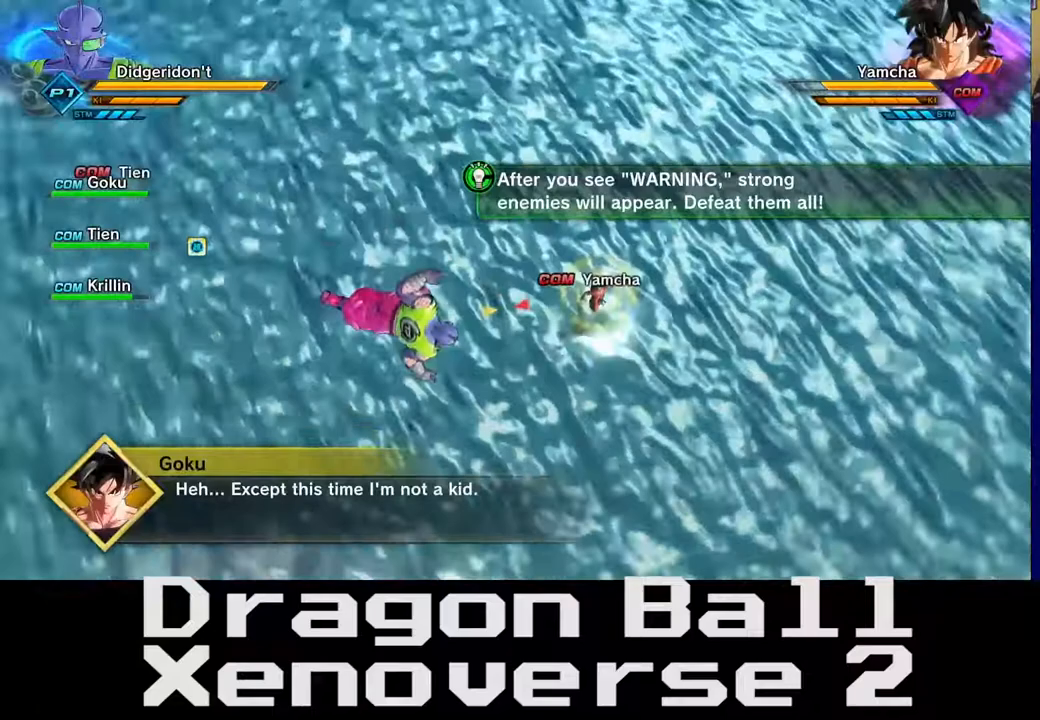
{"buttons": [], "left_stick": "up-right", "right_stick": "center", "events": []}
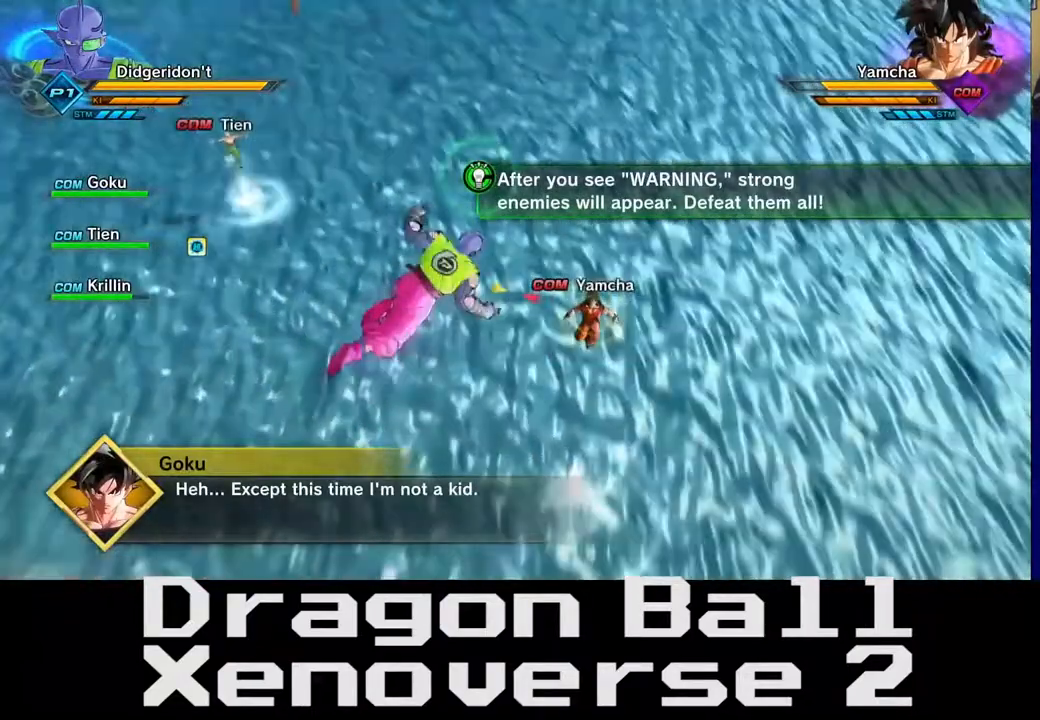
{"buttons": ["Y"], "left_stick": "center", "right_stick": "center", "events": [[100, "Y", "down"], [300, "left_stick", "center"], [367, "Y", "up"], [450, "Y", "down"]]}
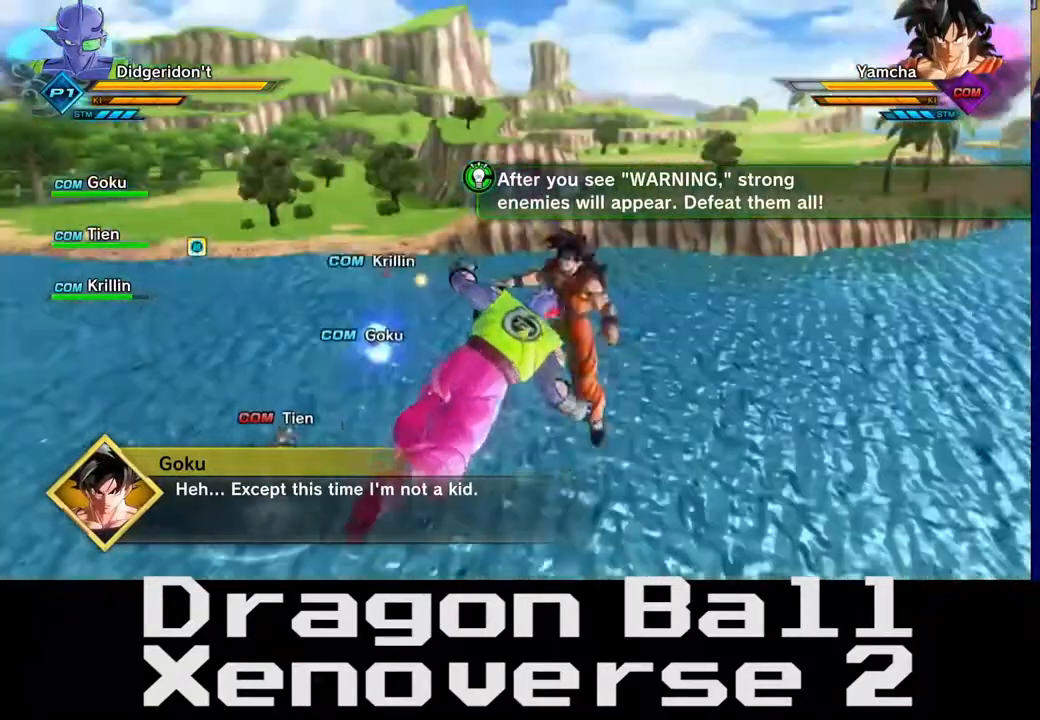
{"buttons": ["Y"], "left_stick": "center", "right_stick": "center", "events": [[83, "Y", "up"], [200, "Y", "down"], [350, "Y", "up"], [433, "Y", "down"]]}
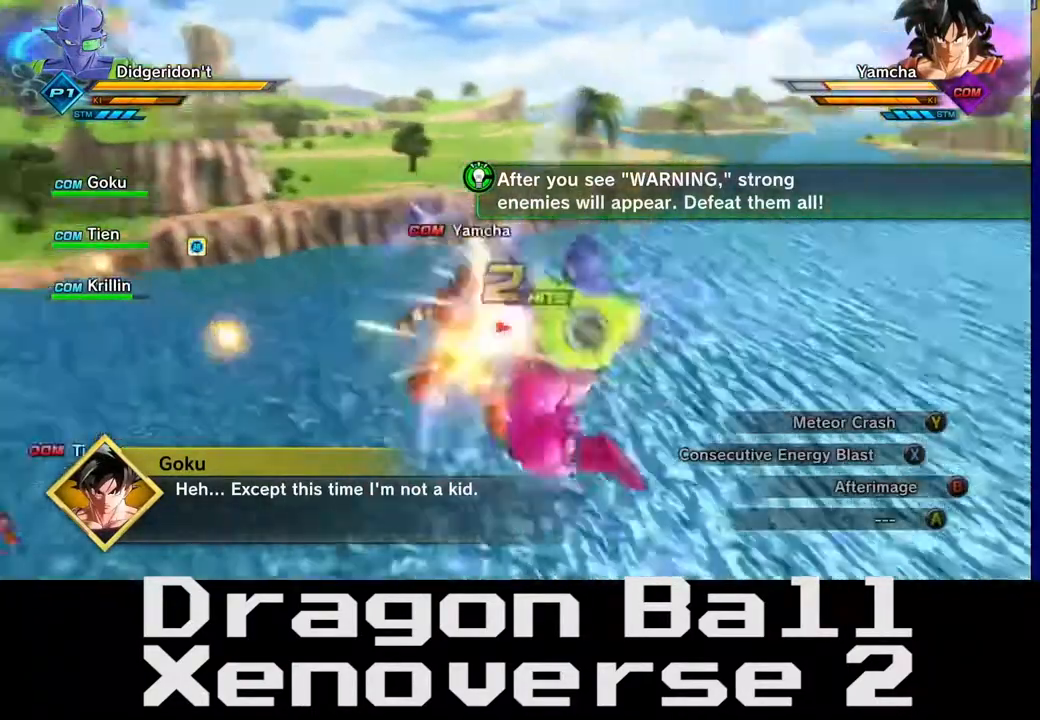
{"buttons": ["Y"], "left_stick": "center", "right_stick": "center", "events": [[100, "Y", "up"], [217, "Y", "down"], [383, "Y", "up"], [450, "Y", "down"]]}
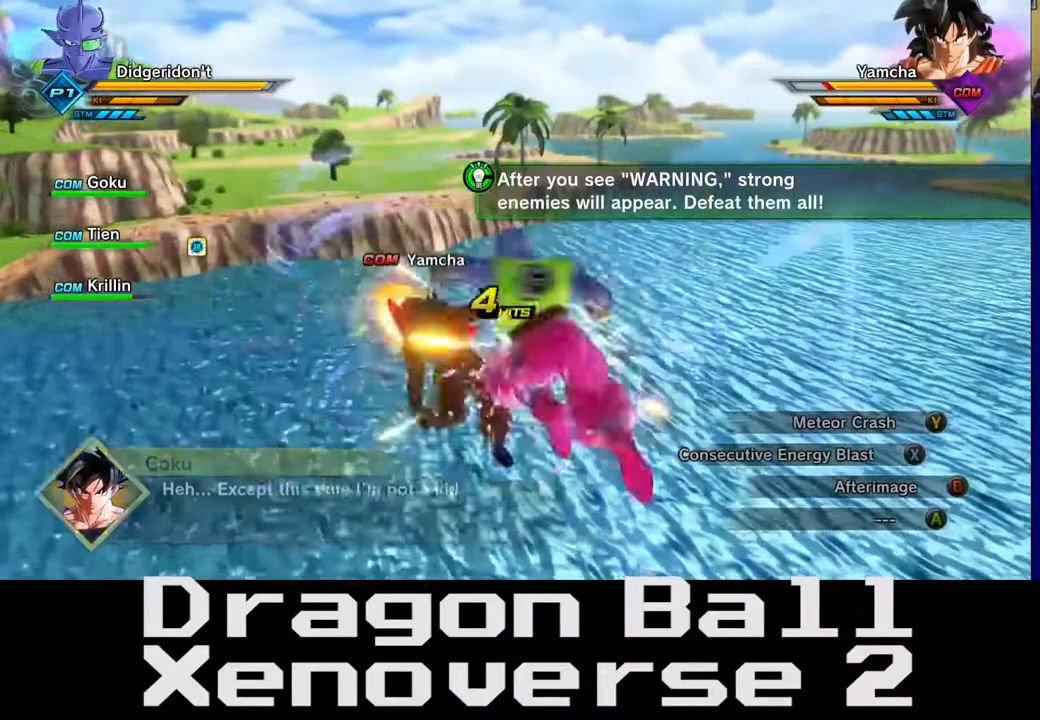
{"buttons": [], "left_stick": "center", "right_stick": "center", "events": [[67, "Y", "up"], [117, "Y", "down"], [233, "Y", "up"], [300, "Y", "down"], [467, "Y", "up"]]}
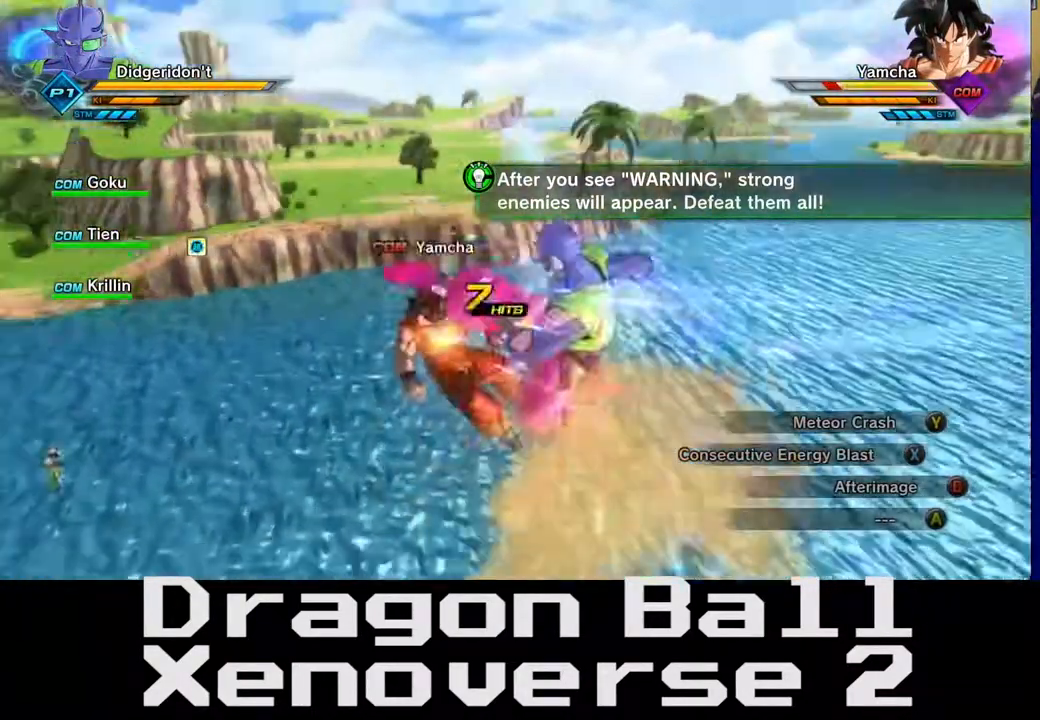
{"buttons": [], "left_stick": "center", "right_stick": "center", "events": [[50, "Y", "down"], [167, "Y", "up"], [250, "Y", "down"], [417, "Y", "up"]]}
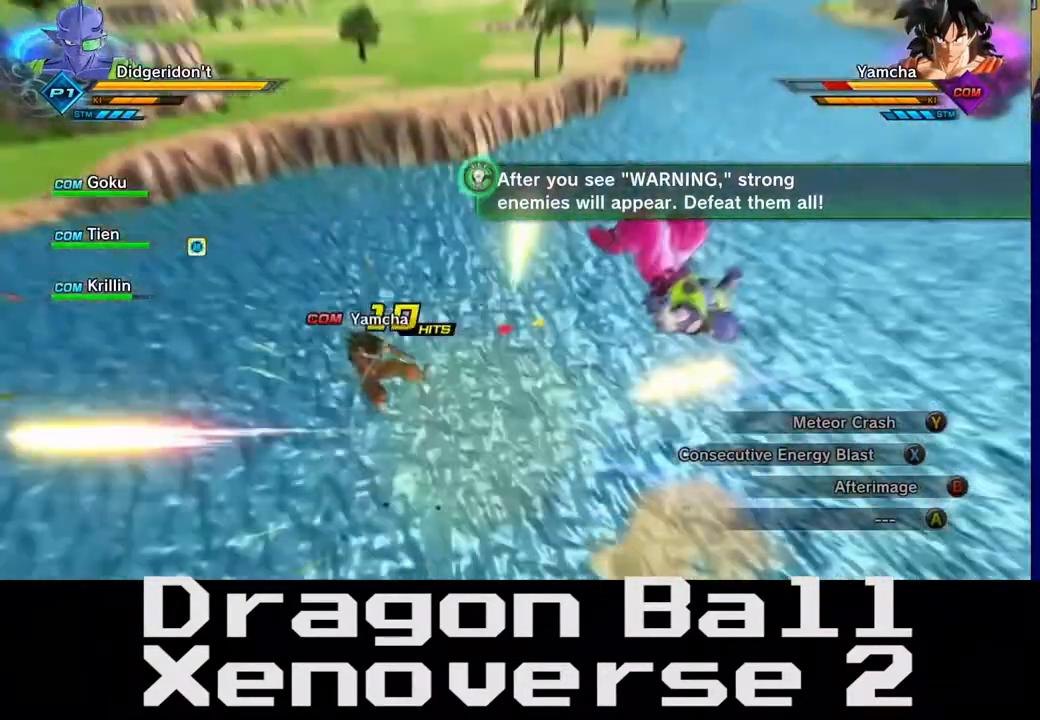
{"buttons": [], "left_stick": "left", "right_stick": "center", "events": [[350, "left_stick", "left"]]}
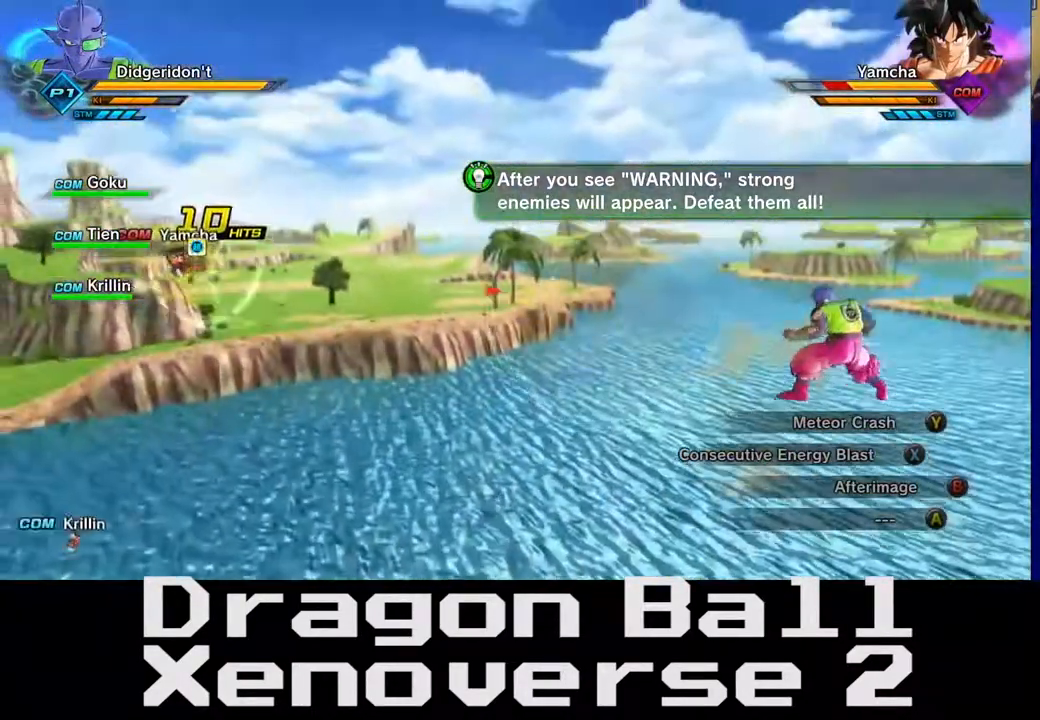
{"buttons": [], "left_stick": "left", "right_stick": "center", "events": []}
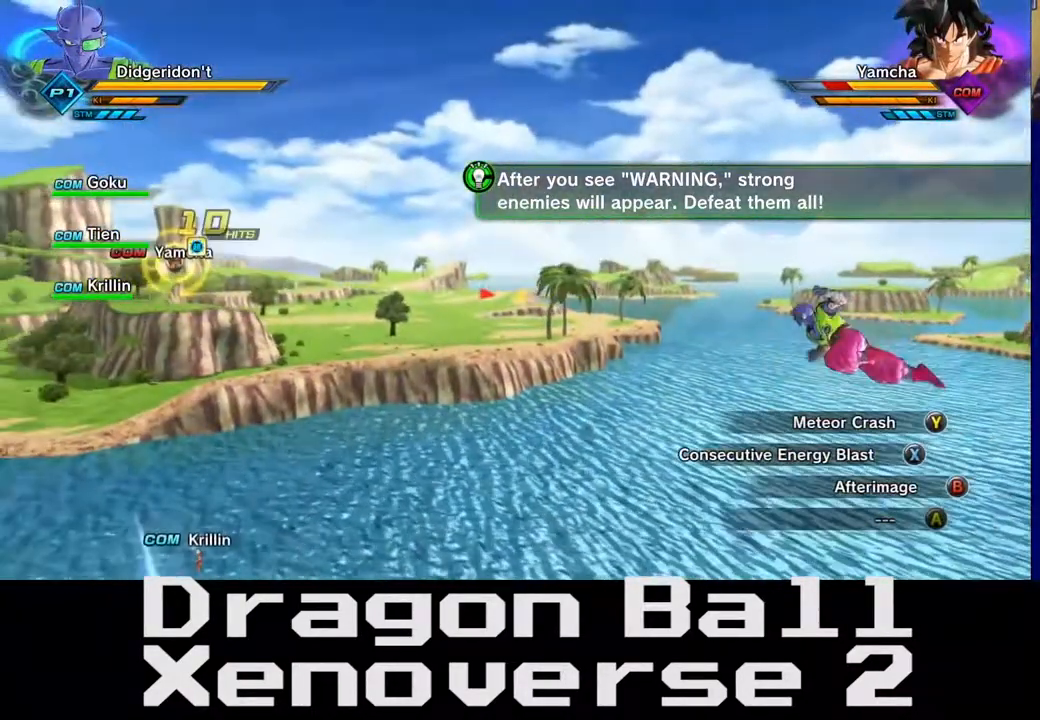
{"buttons": [], "left_stick": "left", "right_stick": "center", "events": []}
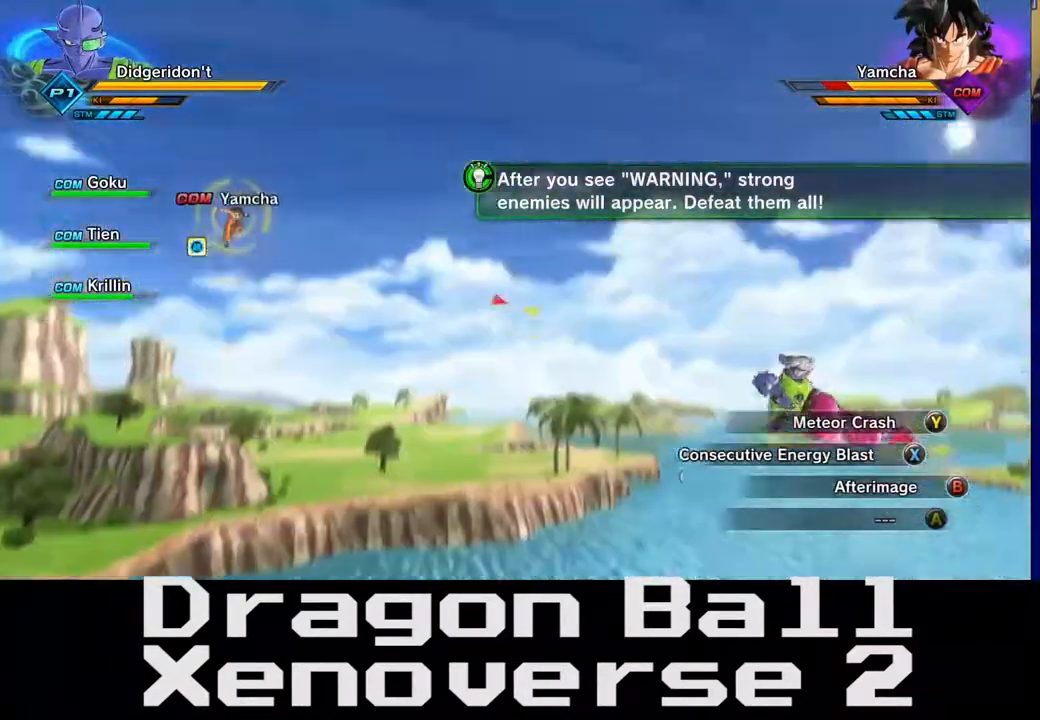
{"buttons": [], "left_stick": "left", "right_stick": "center", "events": []}
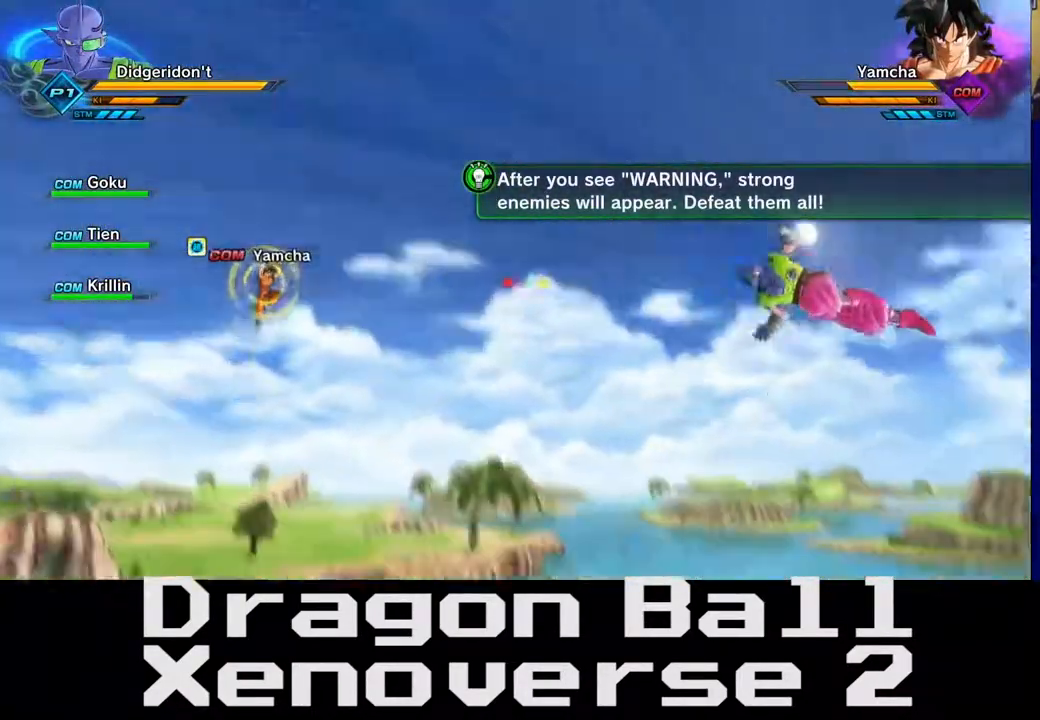
{"buttons": ["X"], "left_stick": "up-left", "right_stick": "center", "events": [[200, "left_stick", "up-left"], [450, "X", "down"]]}
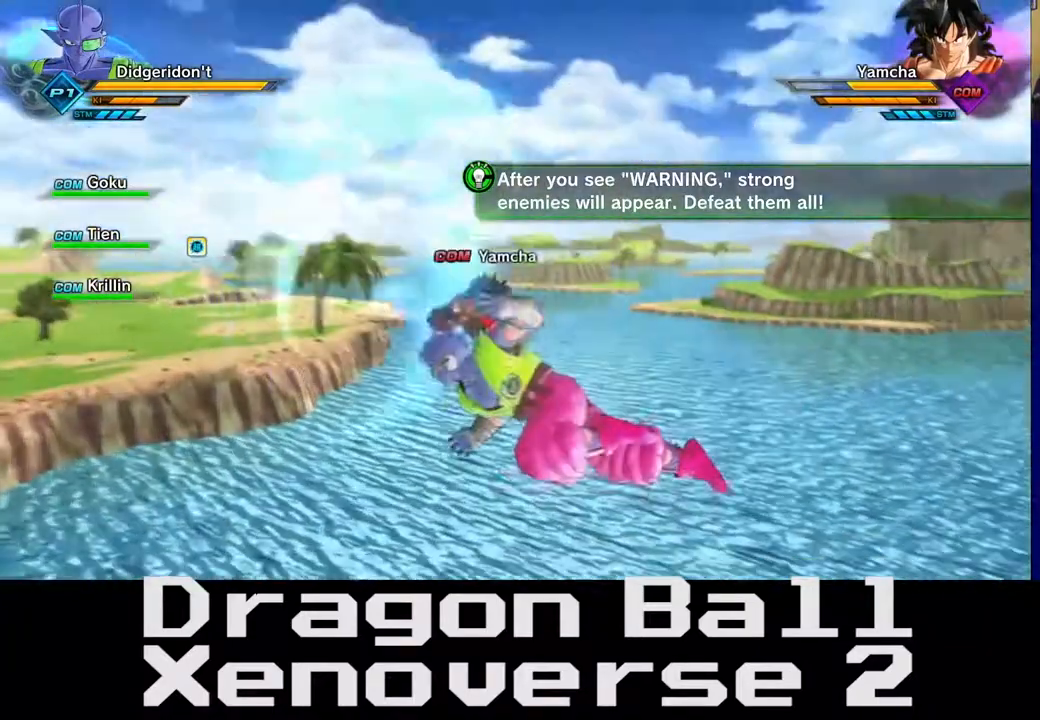
{"buttons": ["X"], "left_stick": "right", "right_stick": "center", "events": [[100, "X", "up"], [100, "left_stick", "up-right"], [133, "X", "down"], [183, "X", "up"], [200, "left_stick", "down-right"], [267, "X", "down"], [383, "left_stick", "right"], [417, "X", "up"], [500, "X", "down"]]}
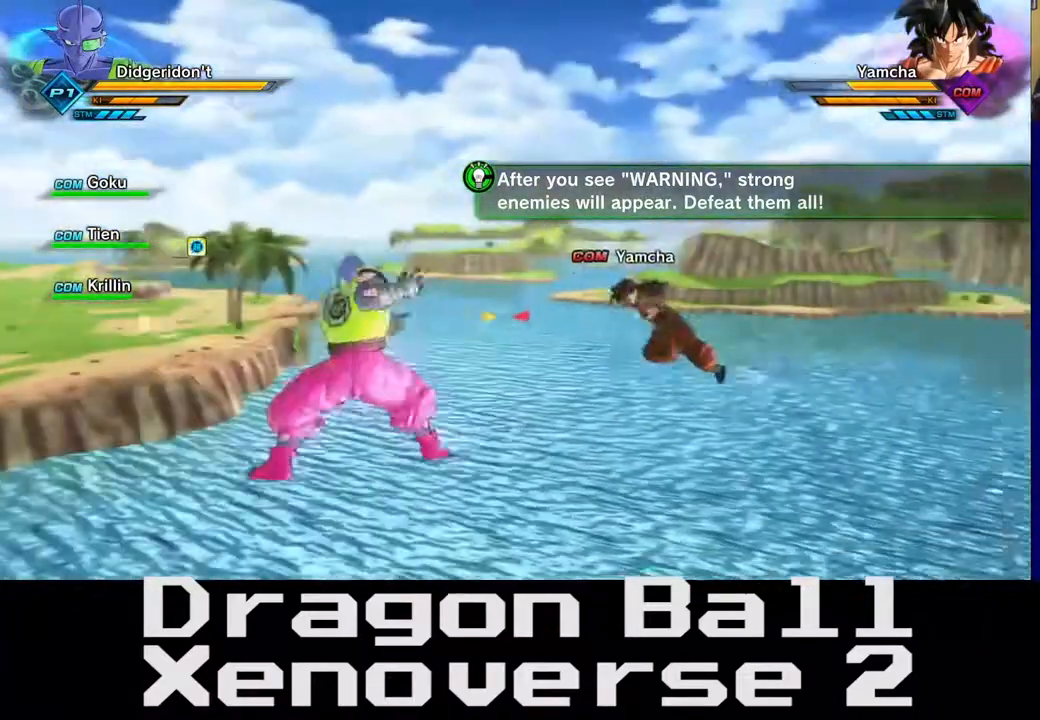
{"buttons": ["X"], "left_stick": "up", "right_stick": "center", "events": [[33, "left_stick", "up-right"], [150, "X", "up"], [217, "X", "down"], [250, "left_stick", "up"], [367, "X", "up"], [433, "X", "down"]]}
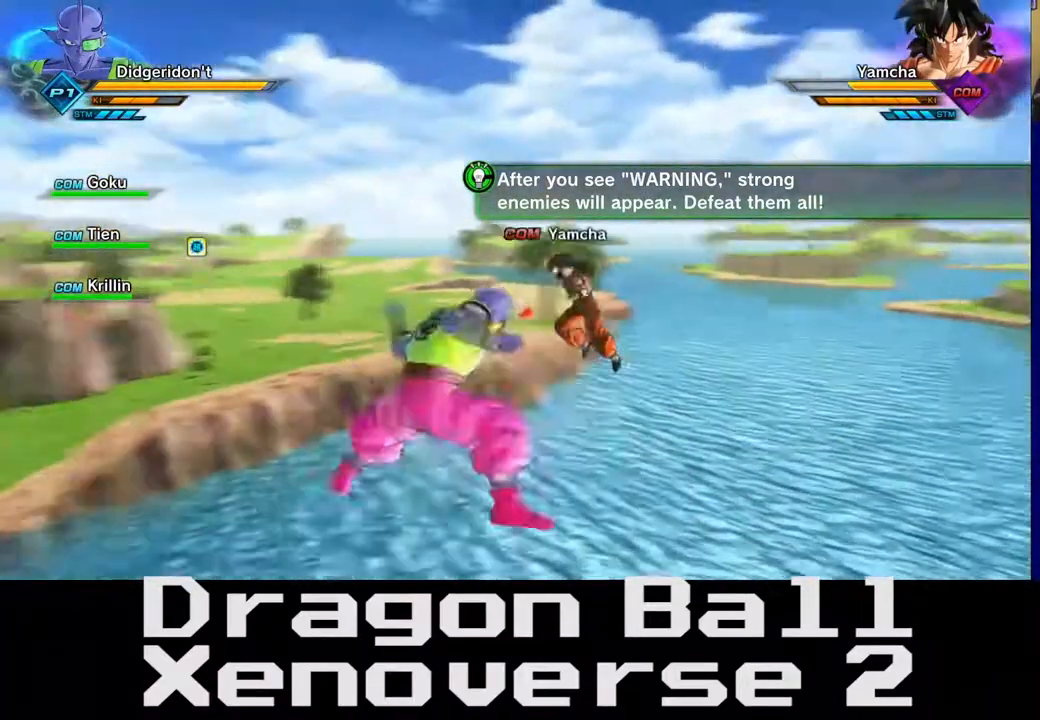
{"buttons": [], "left_stick": "up-left", "right_stick": "center", "events": [[100, "X", "up"], [133, "left_stick", "up-left"]]}
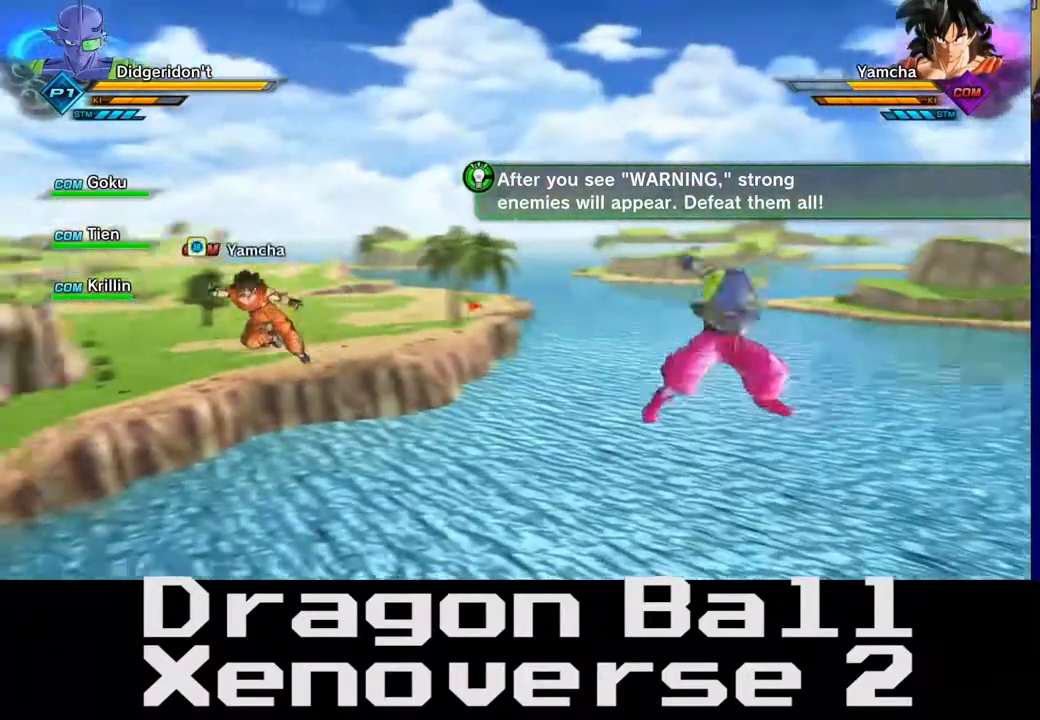
{"buttons": ["X"], "left_stick": "up-left", "right_stick": "center", "events": [[217, "left_stick", "left"], [467, "left_stick", "up-left"], [483, "X", "down"]]}
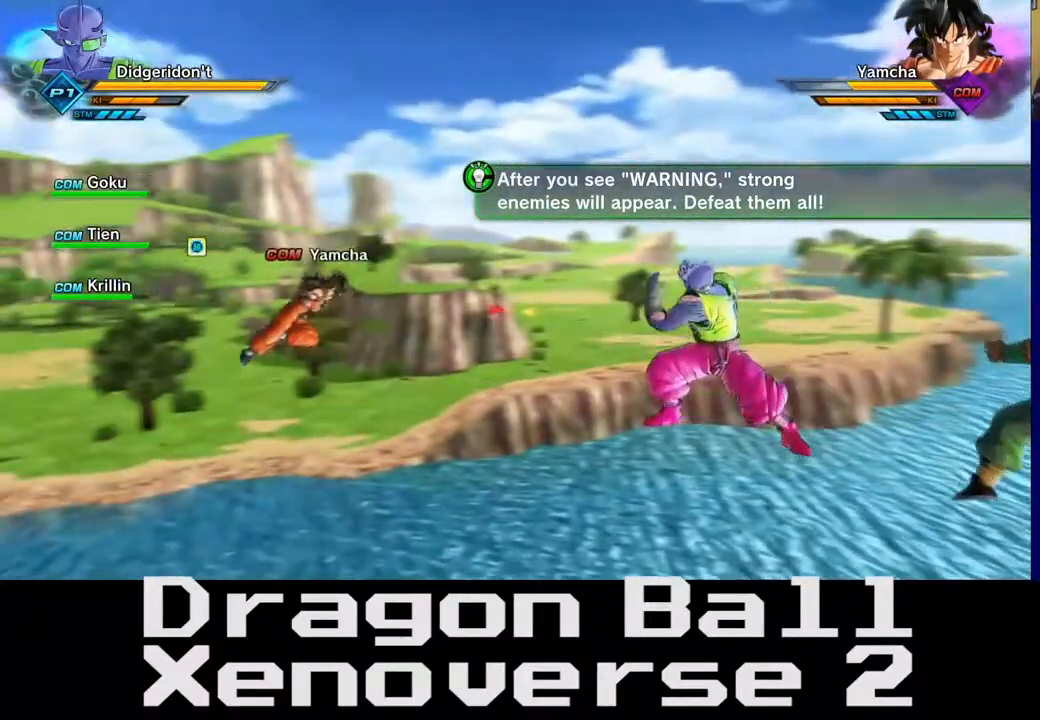
{"buttons": ["X"], "left_stick": "up-right", "right_stick": "center", "events": [[67, "X", "up"], [67, "left_stick", "up"], [150, "X", "down"], [317, "X", "up"], [350, "X", "down"], [400, "left_stick", "up-right"]]}
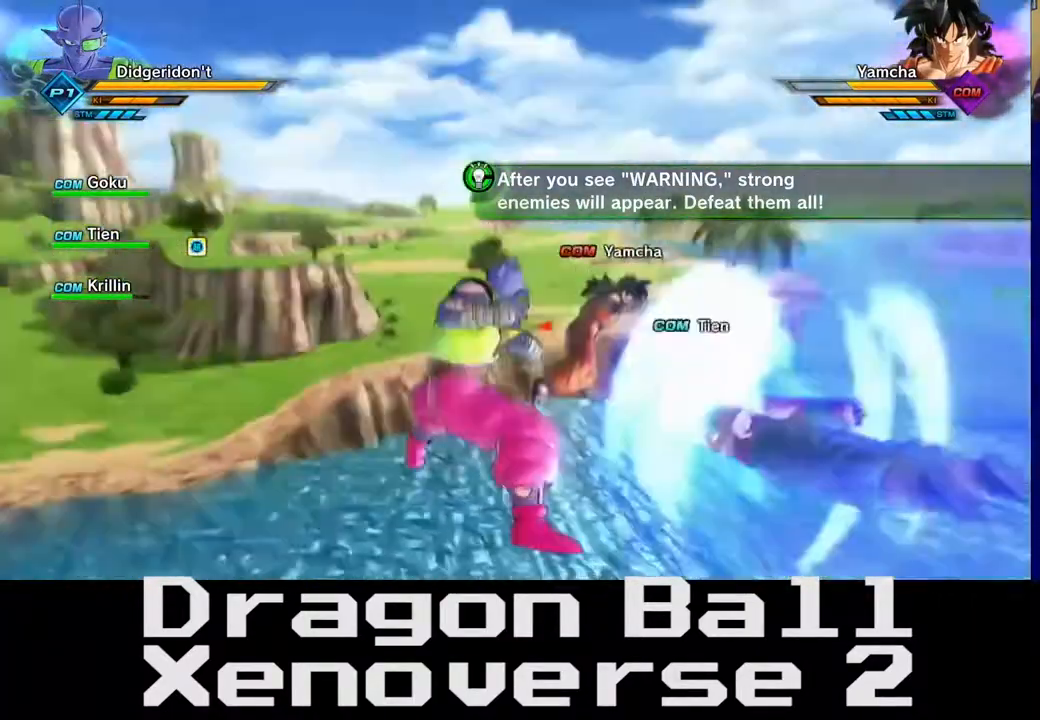
{"buttons": [], "left_stick": "center", "right_stick": "center", "events": [[67, "X", "up"], [67, "left_stick", "center"], [117, "X", "down"], [283, "X", "up"], [333, "X", "down"], [500, "X", "up"]]}
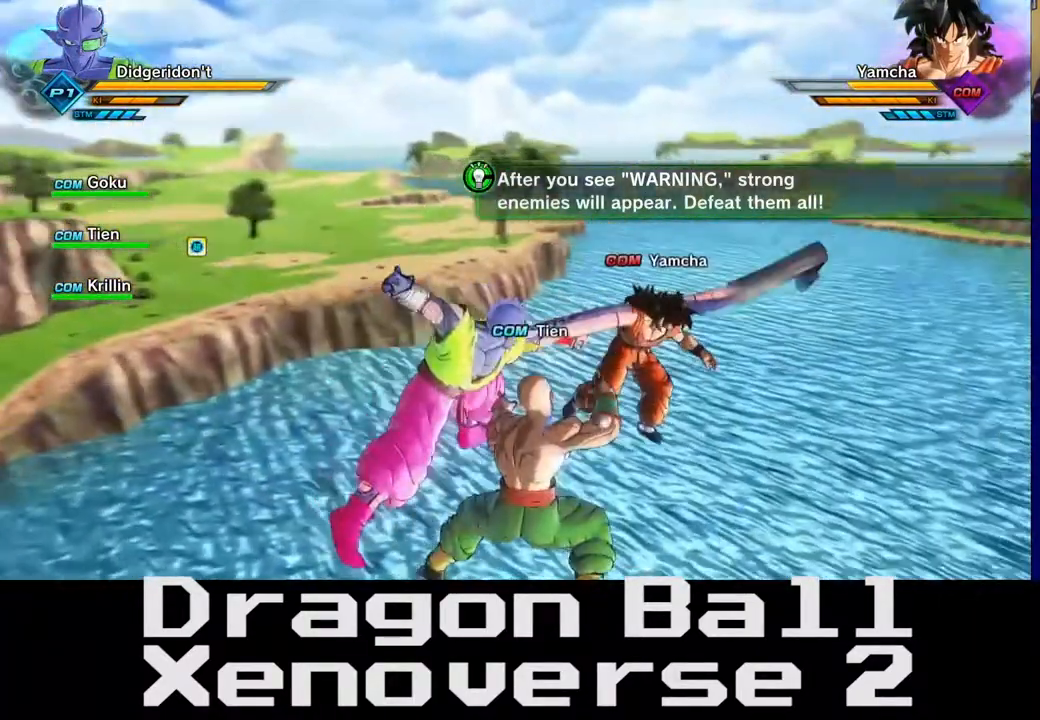
{"buttons": [], "left_stick": "center", "right_stick": "center", "events": [[67, "X", "down"], [200, "X", "up"], [267, "X", "down"], [383, "X", "up"]]}
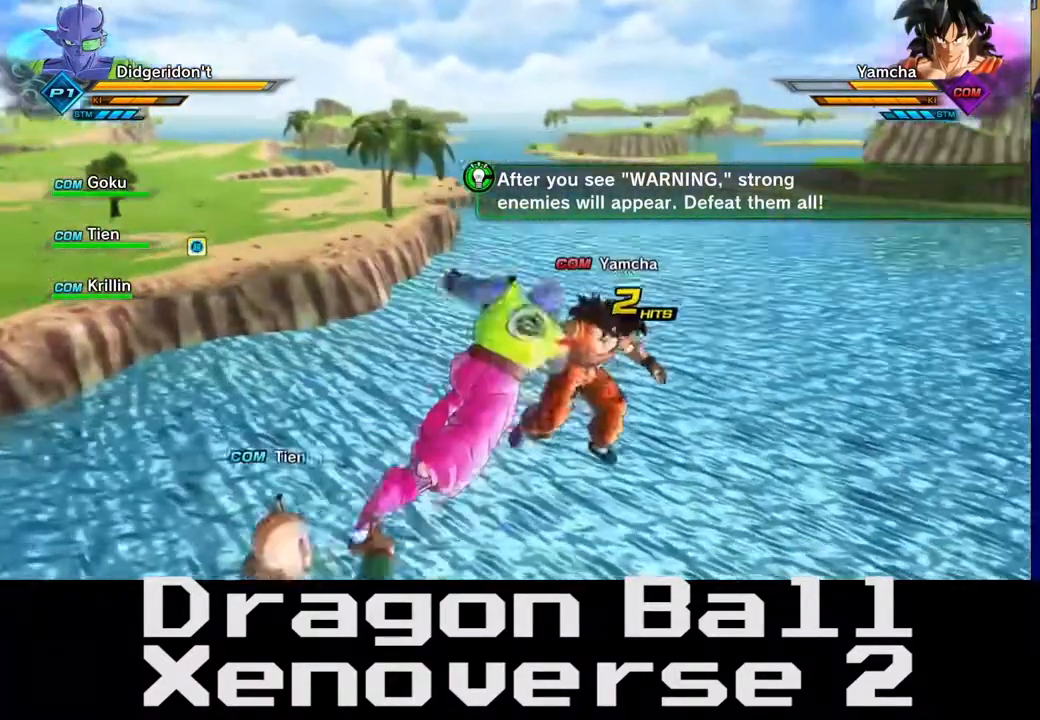
{"buttons": [], "left_stick": "center", "right_stick": "center", "events": [[17, "X", "down"], [117, "X", "up"], [183, "X", "down"], [300, "X", "up"], [367, "X", "down"], [500, "X", "up"]]}
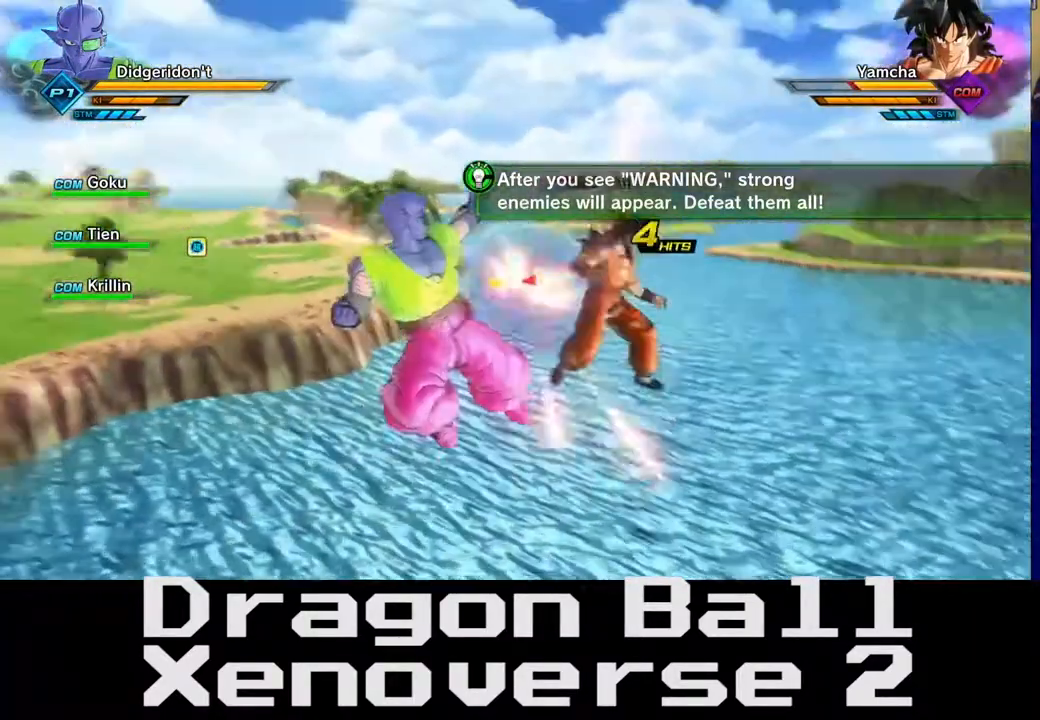
{"buttons": ["B"], "left_stick": "center", "right_stick": "center", "events": [[83, "X", "down"], [200, "X", "up"], [283, "B", "down"], [450, "B", "up"], [500, "B", "down"]]}
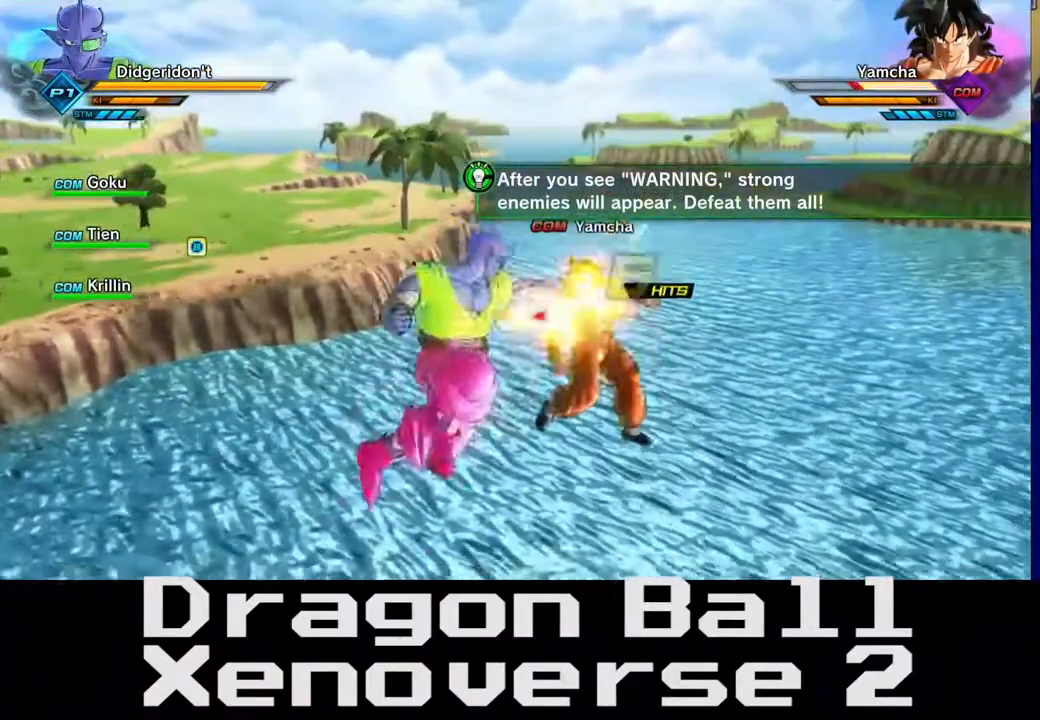
{"buttons": ["B"], "left_stick": "center", "right_stick": "center", "events": [[183, "B", "up"], [267, "B", "down"]]}
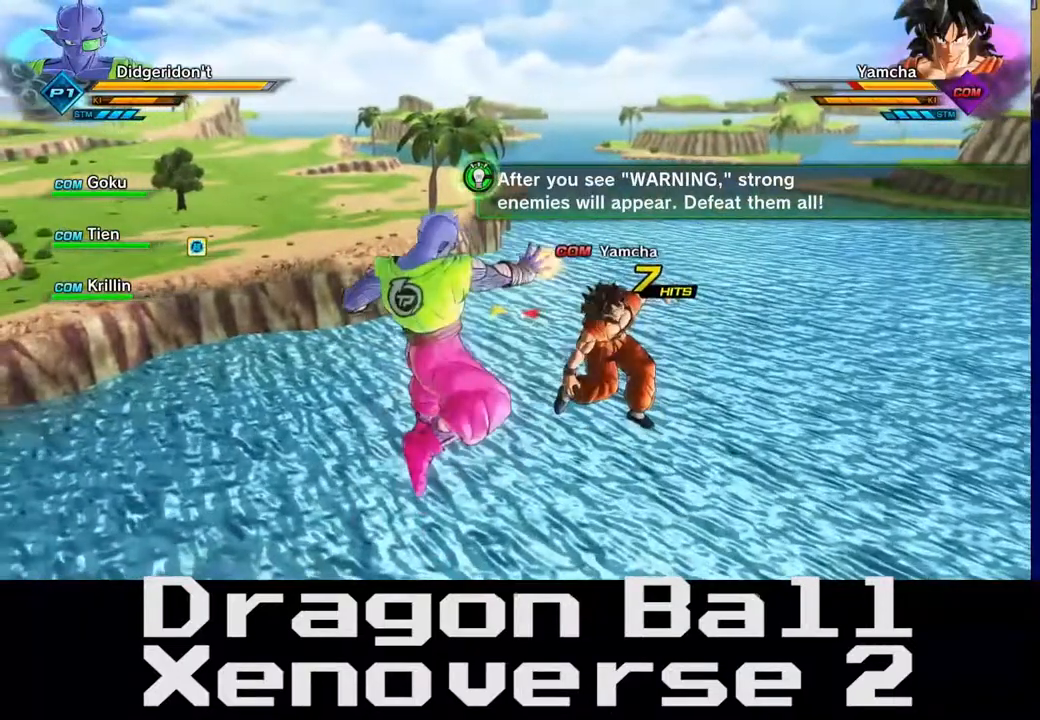
{"buttons": [], "left_stick": "center", "right_stick": "center", "events": [[83, "B", "up"], [117, "B", "down"], [300, "B", "up"], [350, "B", "down"], [483, "B", "up"]]}
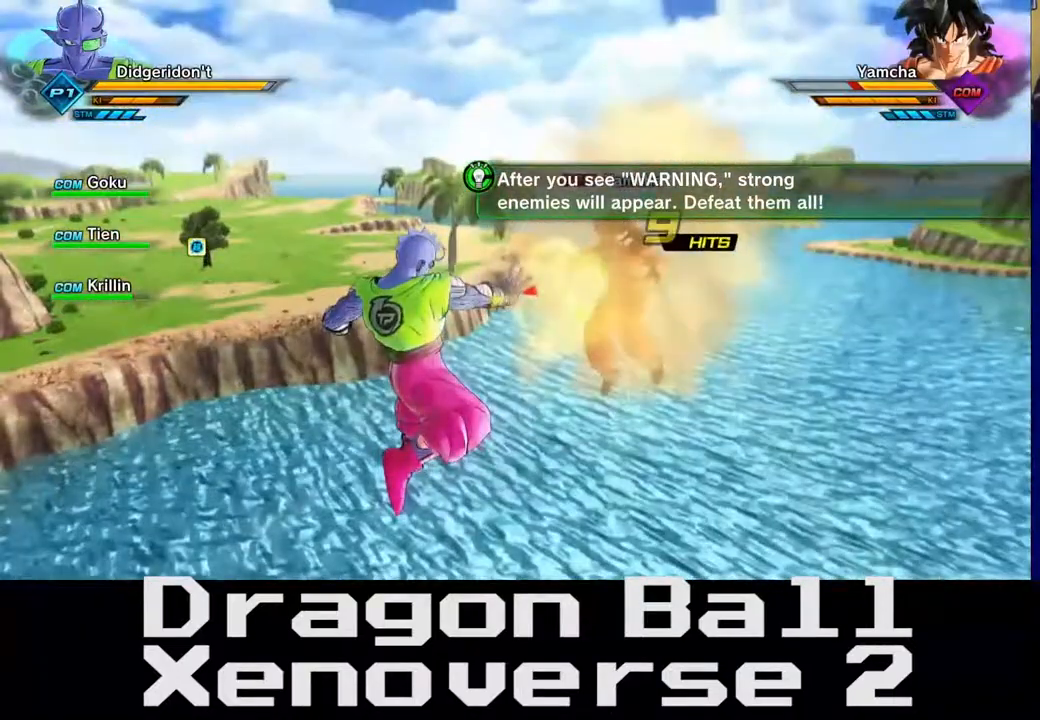
{"buttons": [], "left_stick": "up-right", "right_stick": "center", "events": [[83, "left_stick", "right"], [133, "X", "down"], [233, "left_stick", "up-right"], [300, "X", "up"], [350, "X", "down"], [500, "X", "up"]]}
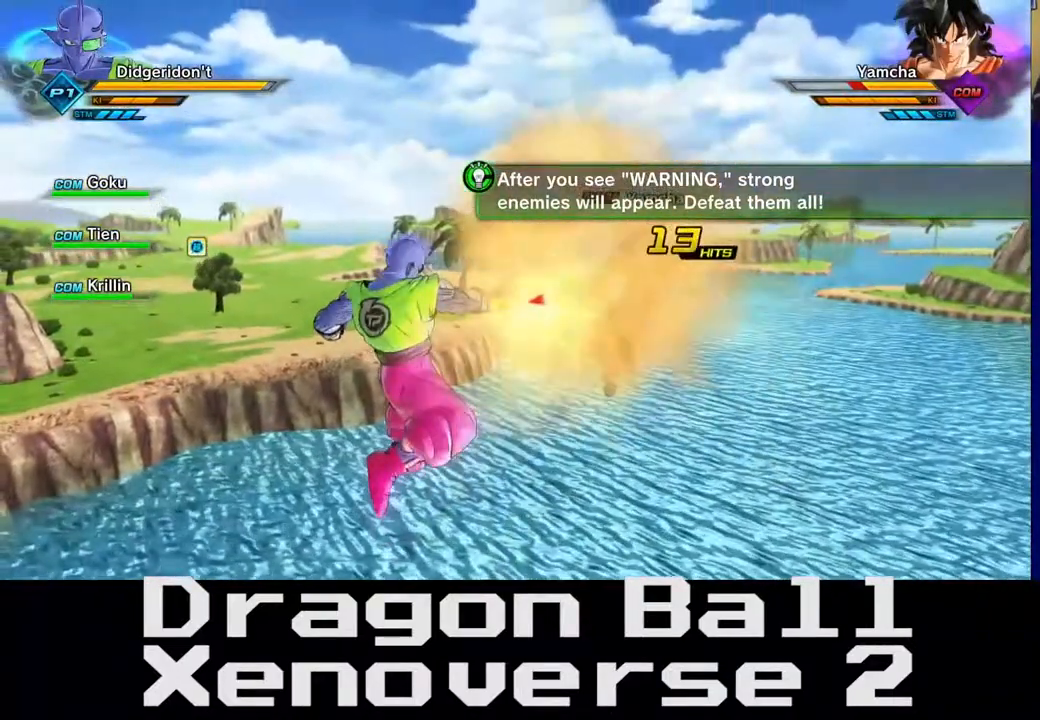
{"buttons": [], "left_stick": "left", "right_stick": "center", "events": [[83, "X", "down"], [167, "left_stick", "center"], [200, "X", "up"], [217, "left_stick", "left"], [283, "X", "down"], [450, "X", "up"]]}
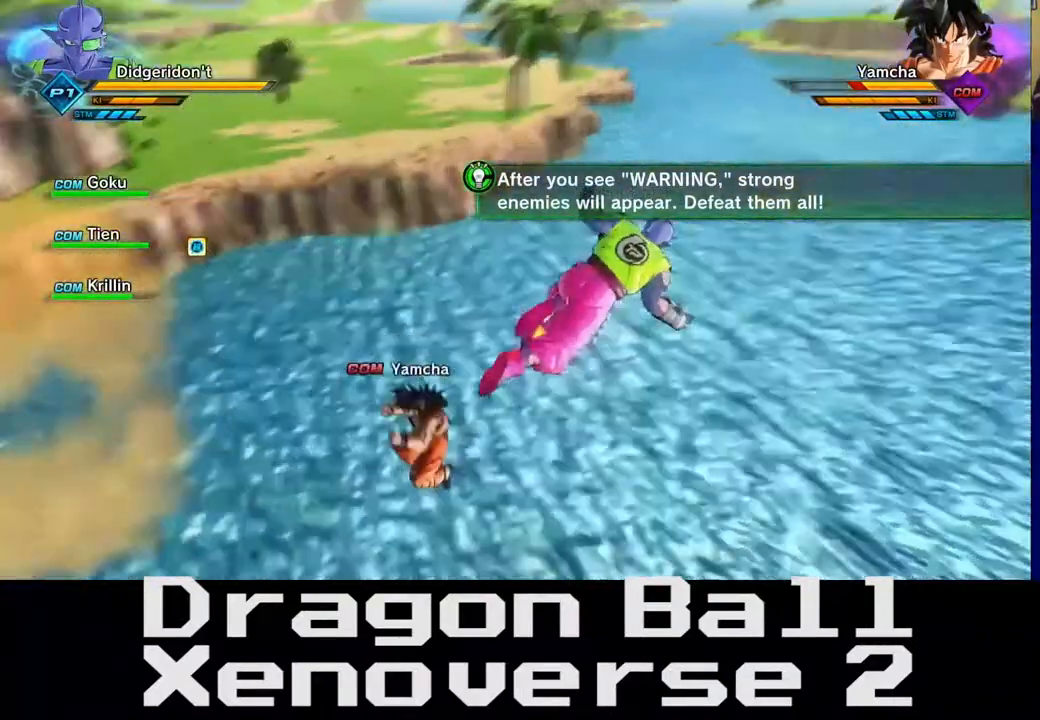
{"buttons": ["X"], "left_stick": "right", "right_stick": "center", "events": [[17, "X", "down"], [100, "left_stick", "up-left"], [150, "X", "up"], [233, "X", "down"], [300, "left_stick", "up-right"], [383, "X", "up"], [417, "left_stick", "right"], [483, "X", "down"]]}